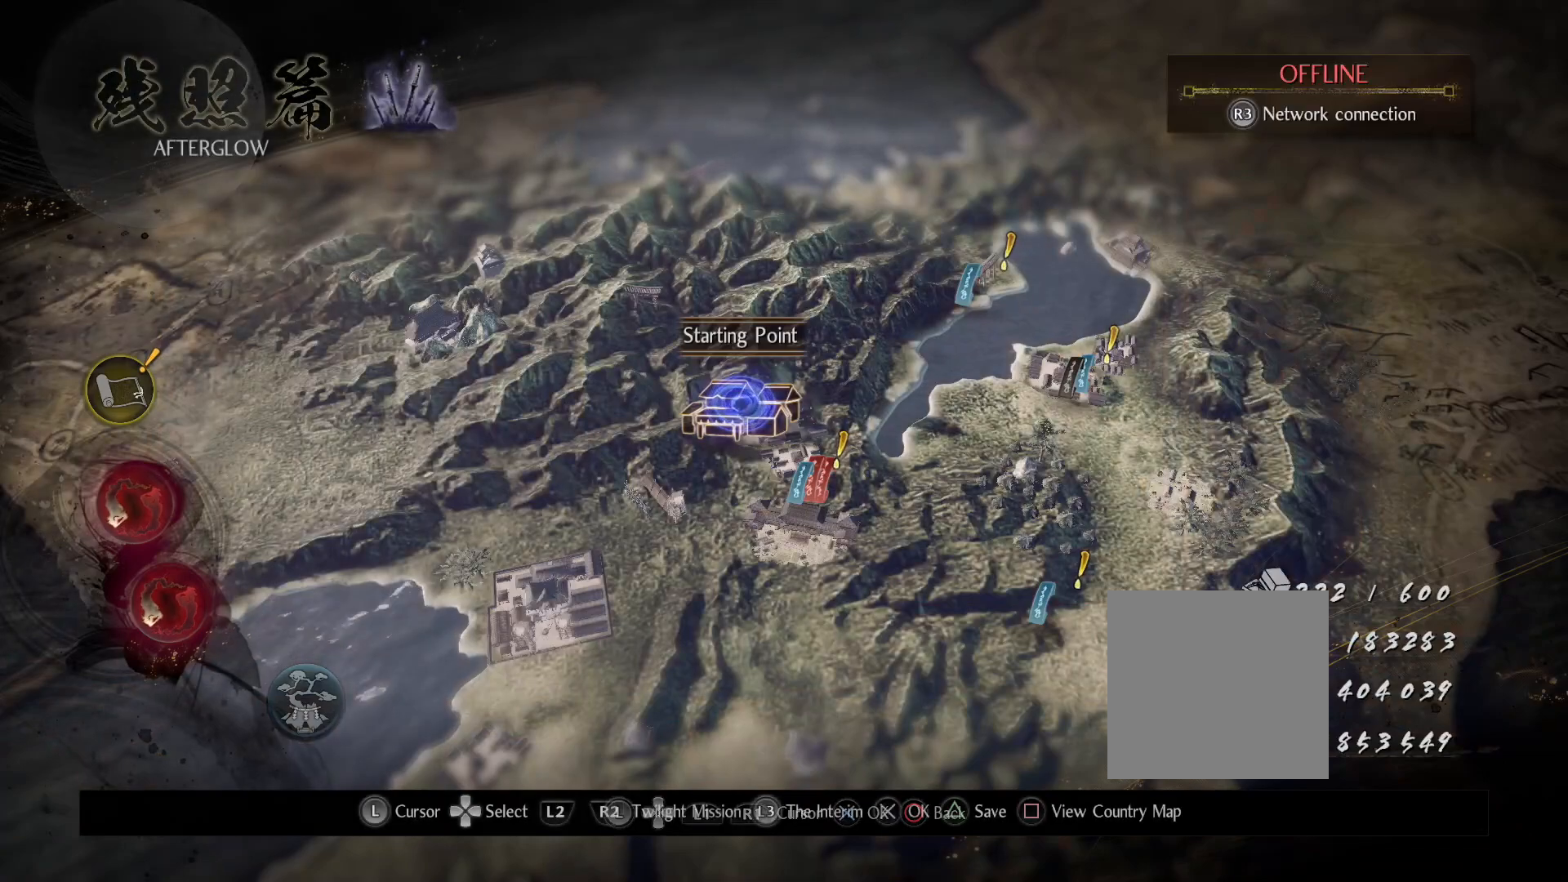
Gameplay with a controller (PlayStation layout); each line is a JSON object with the inputs held at the frame after it. "events" lists button and stick changes between this image and that frame as [ms after this image, input, new state], when the widget could be followed in between.
{"buttons": [], "left_stick": "center", "right_stick": "center", "events": []}
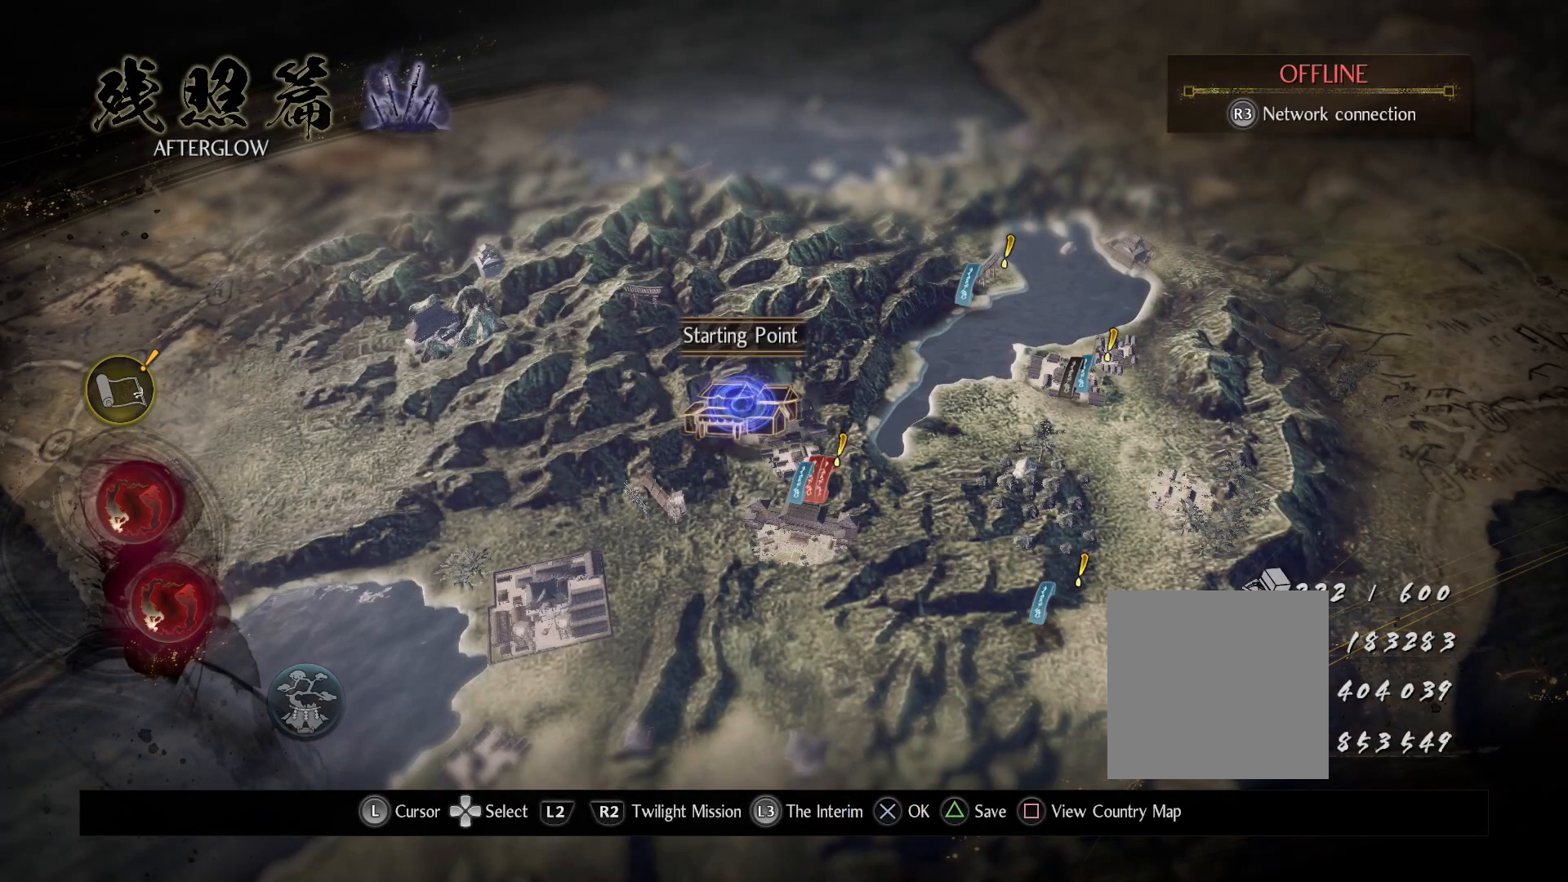
{"buttons": [], "left_stick": "center", "right_stick": "center", "events": [[300, "left_stick", "right"], [467, "left_stick", "center"]]}
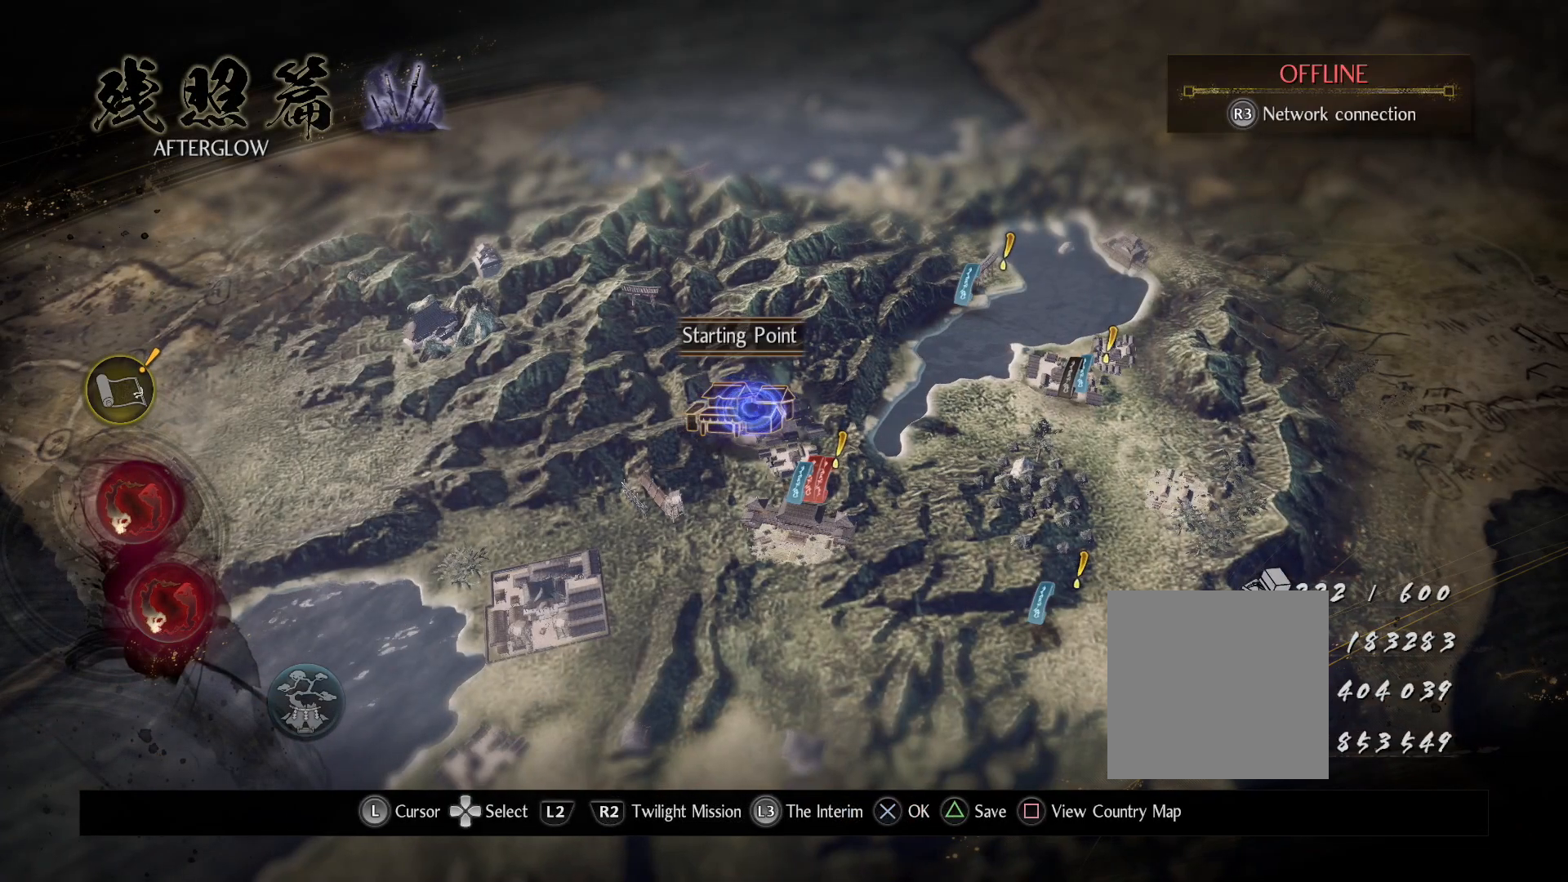
{"buttons": [], "left_stick": "center", "right_stick": "center", "events": []}
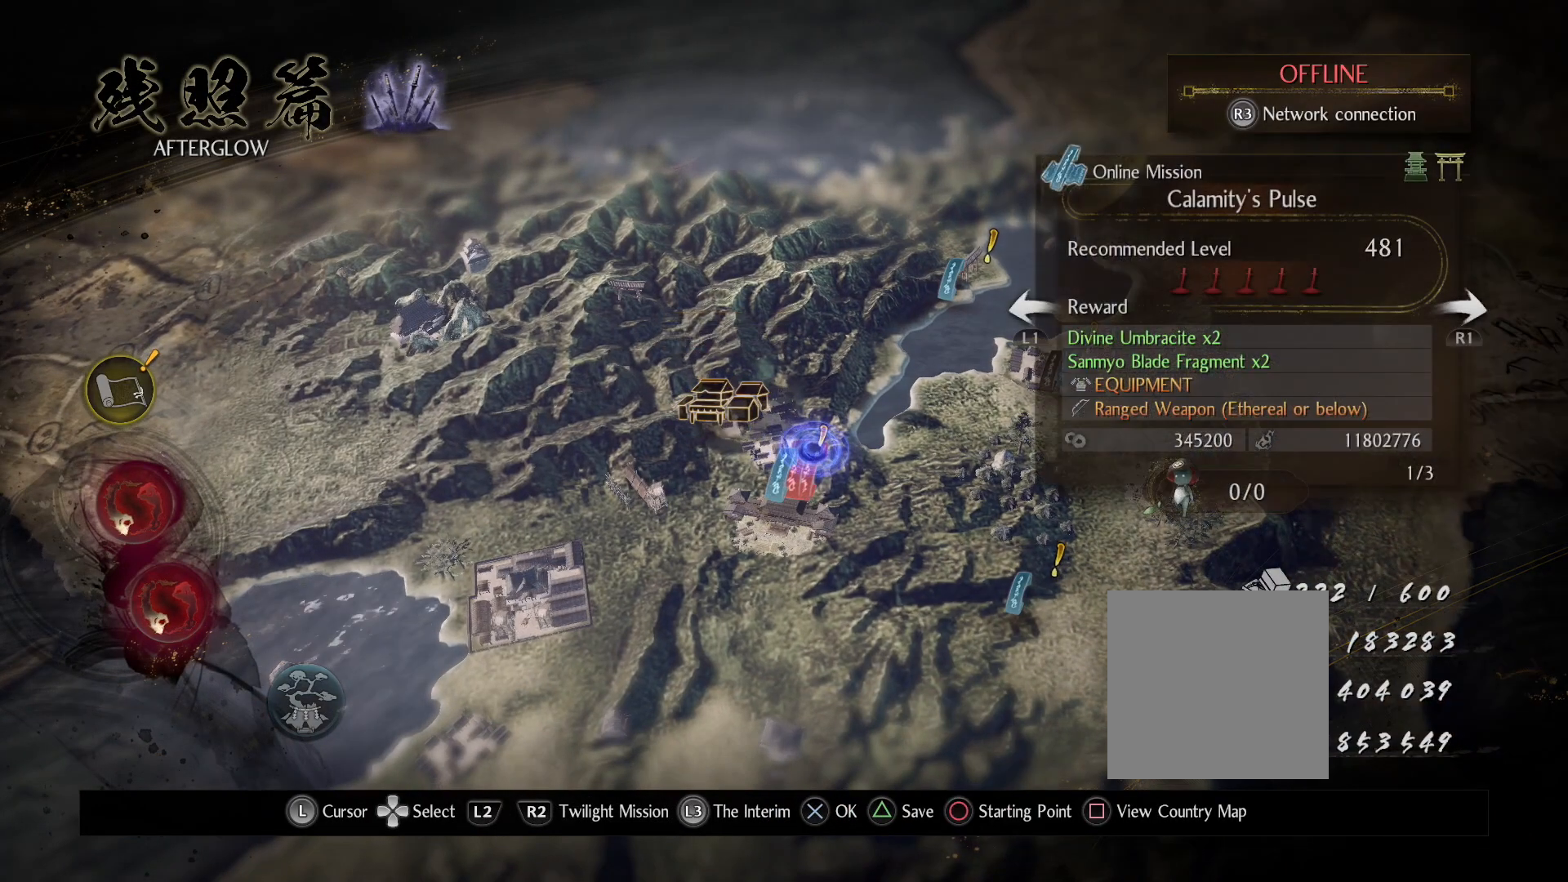
{"buttons": [], "left_stick": "center", "right_stick": "center", "events": []}
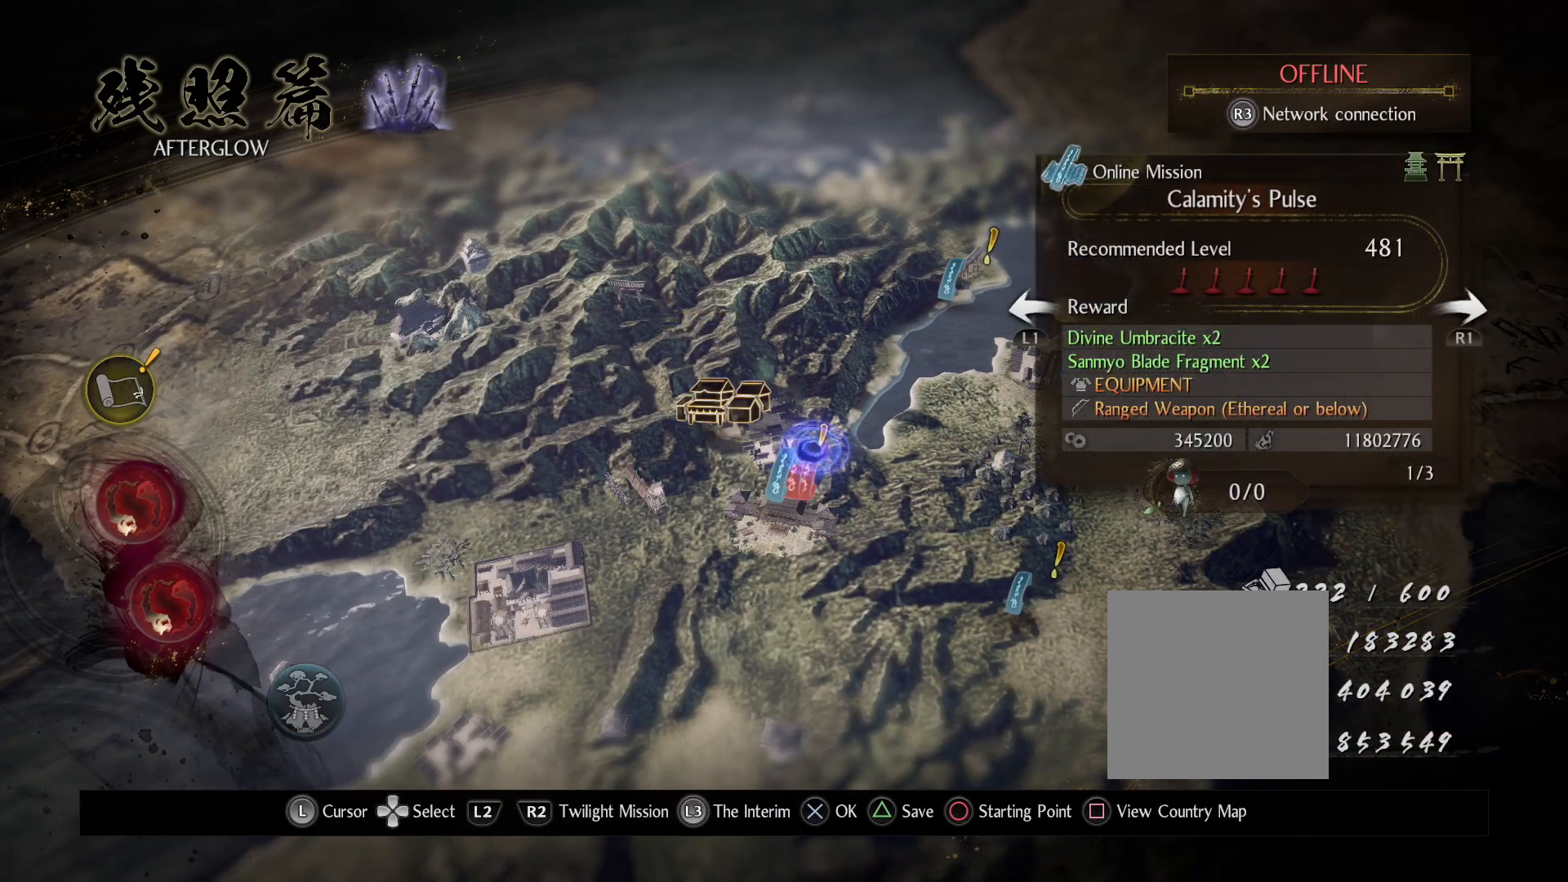
{"buttons": [], "left_stick": "center", "right_stick": "center", "events": []}
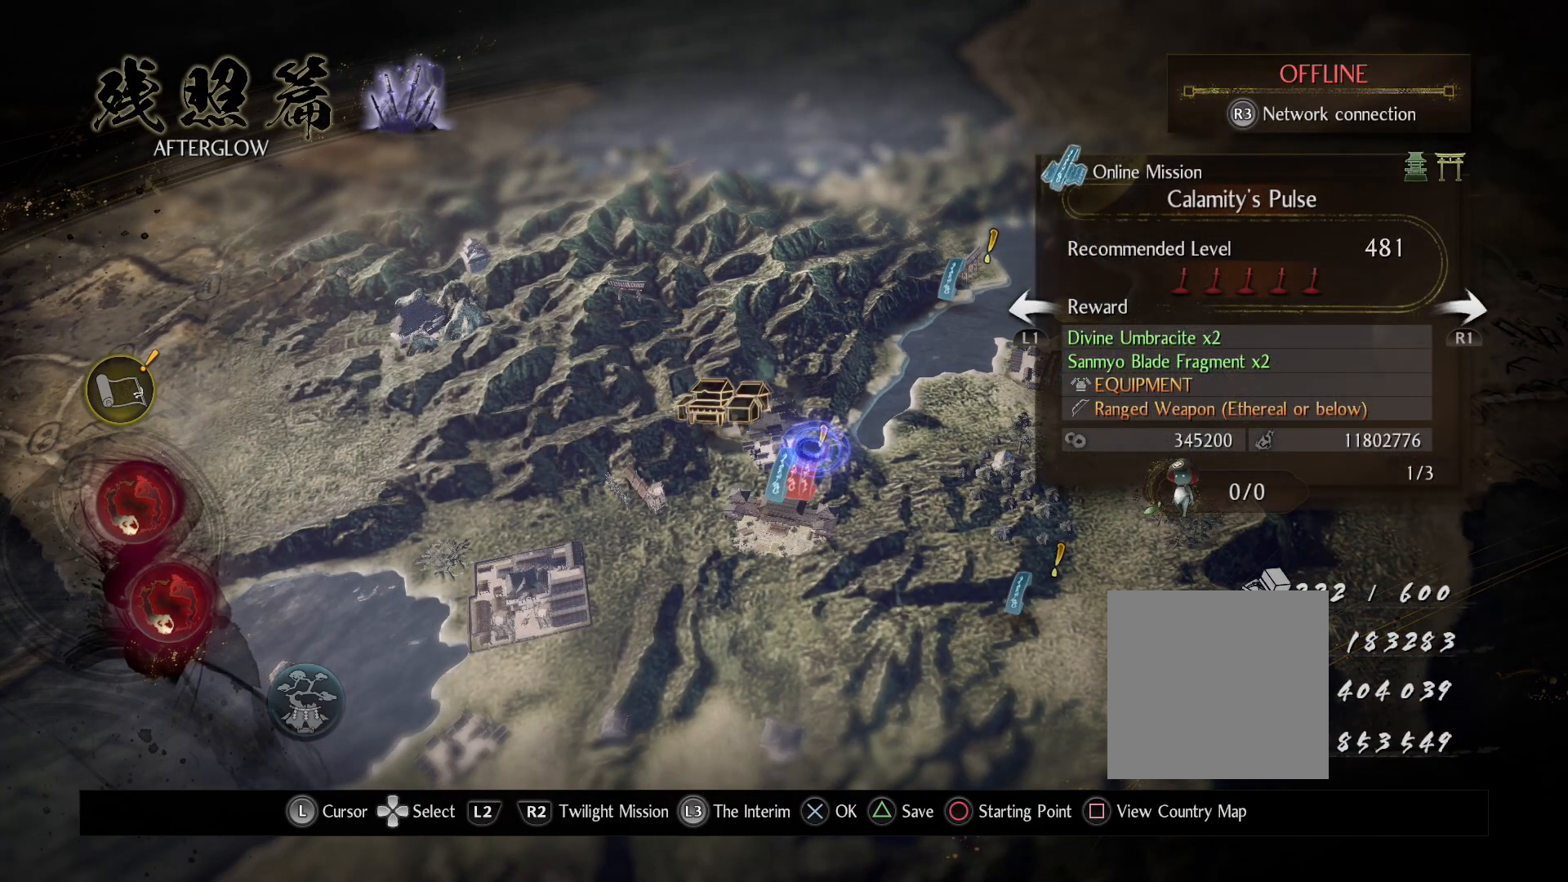
{"buttons": [], "left_stick": "center", "right_stick": "center", "events": [[333, "R1", "down"], [467, "R1", "up"]]}
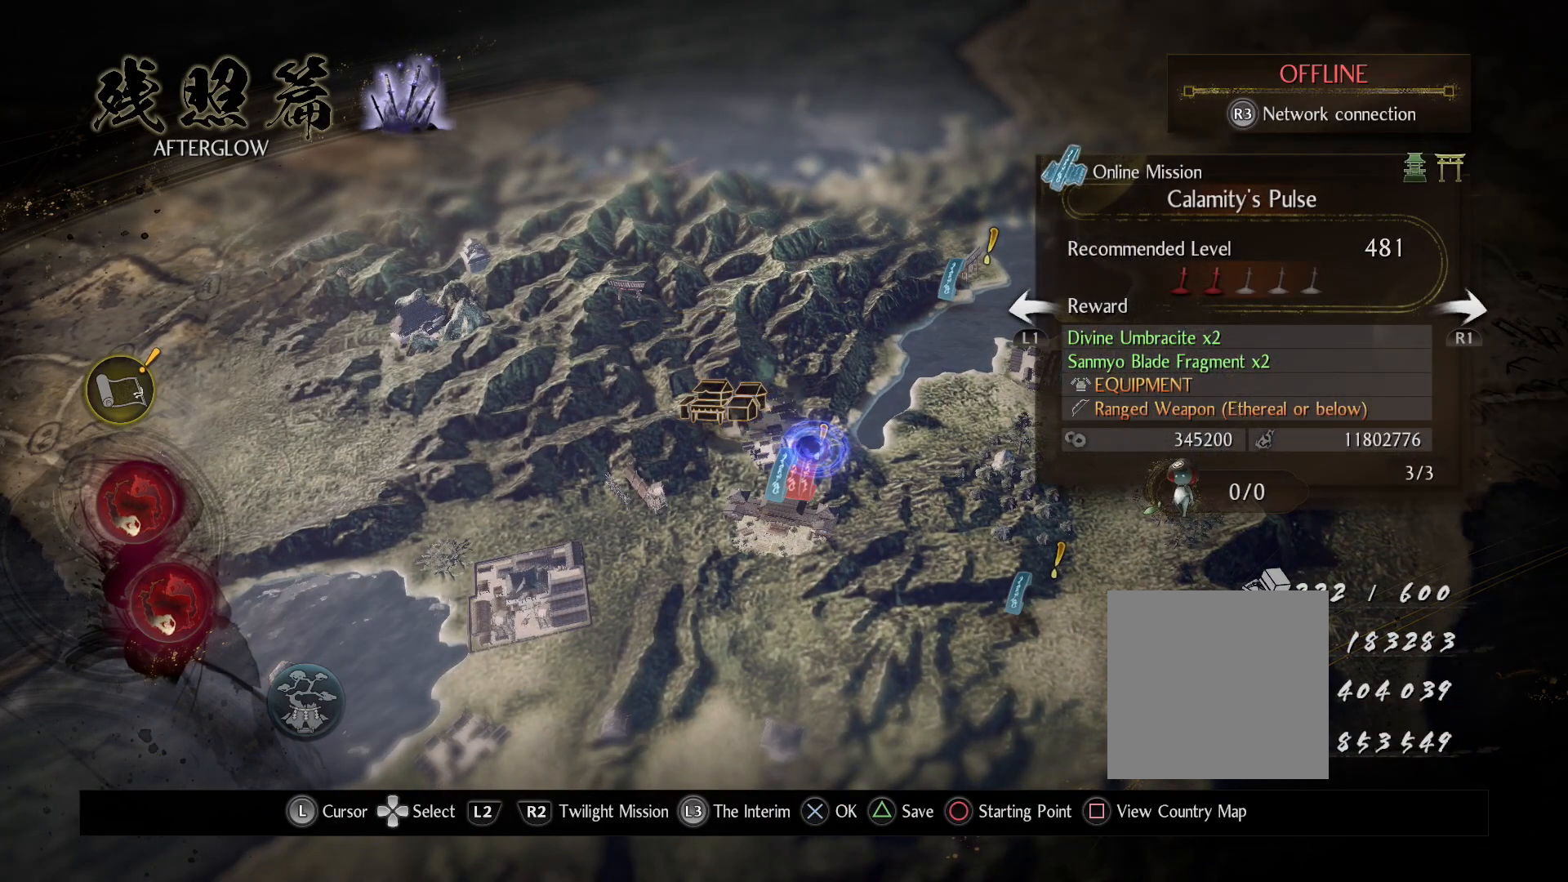
{"buttons": [], "left_stick": "center", "right_stick": "center", "events": []}
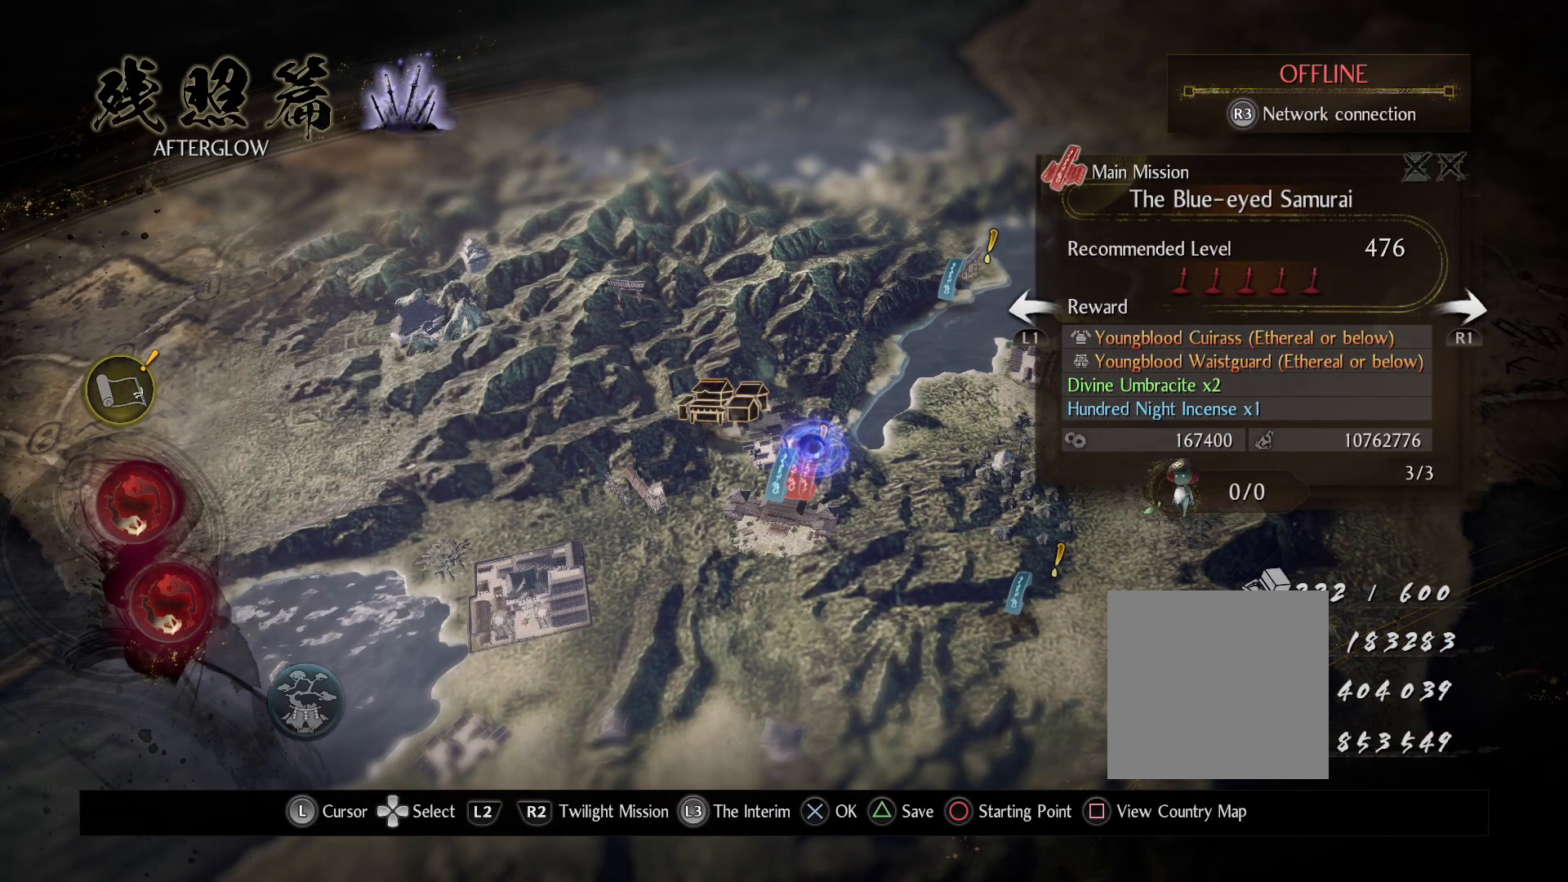
{"buttons": [], "left_stick": "center", "right_stick": "center", "events": []}
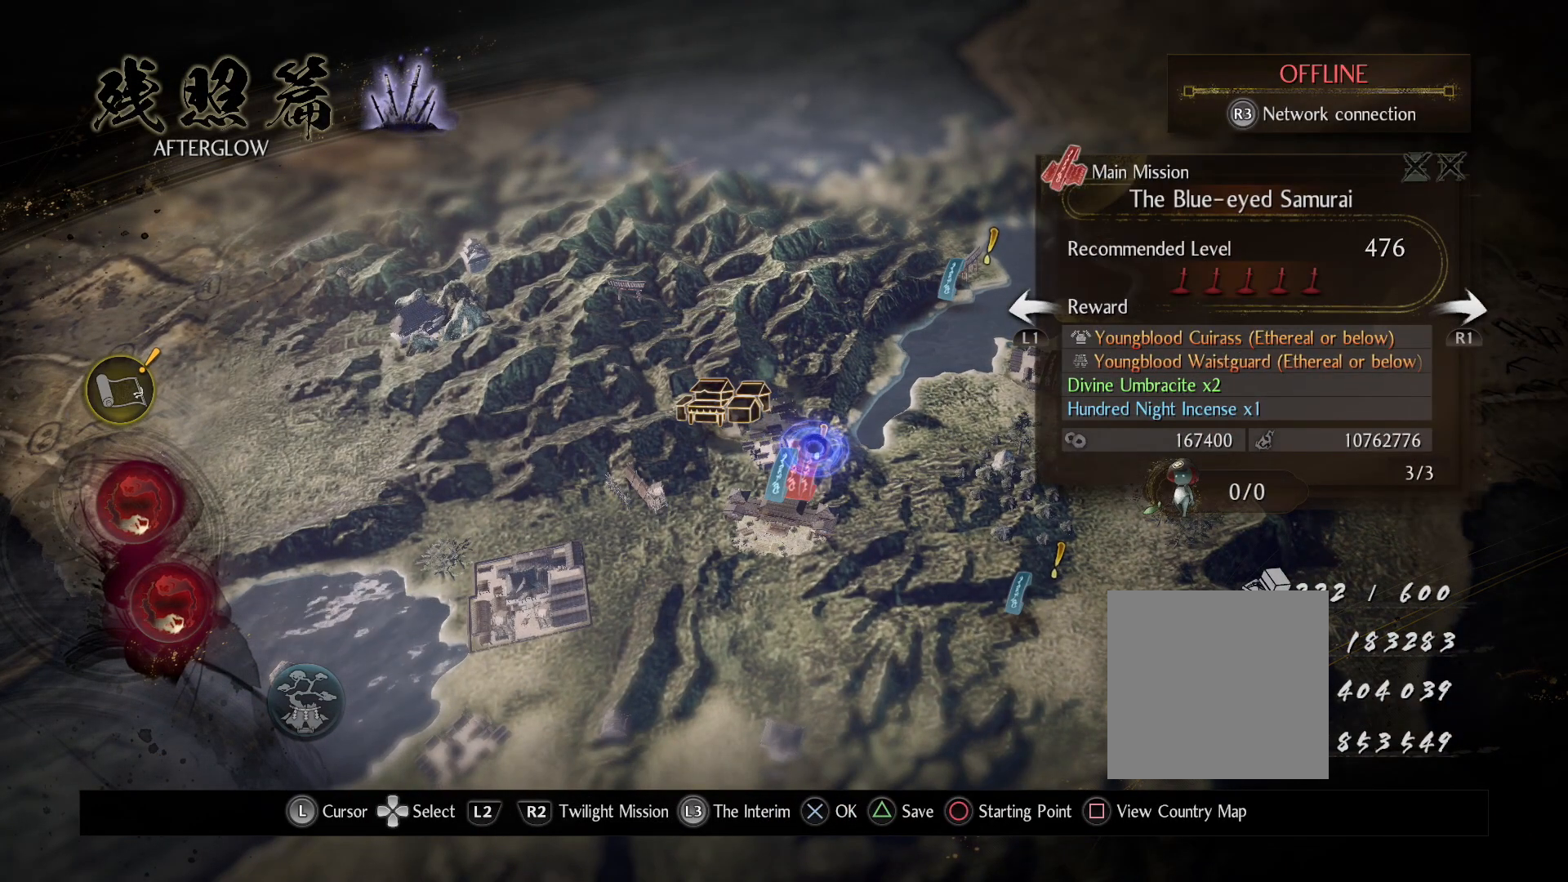
{"buttons": [], "left_stick": "center", "right_stick": "center", "events": []}
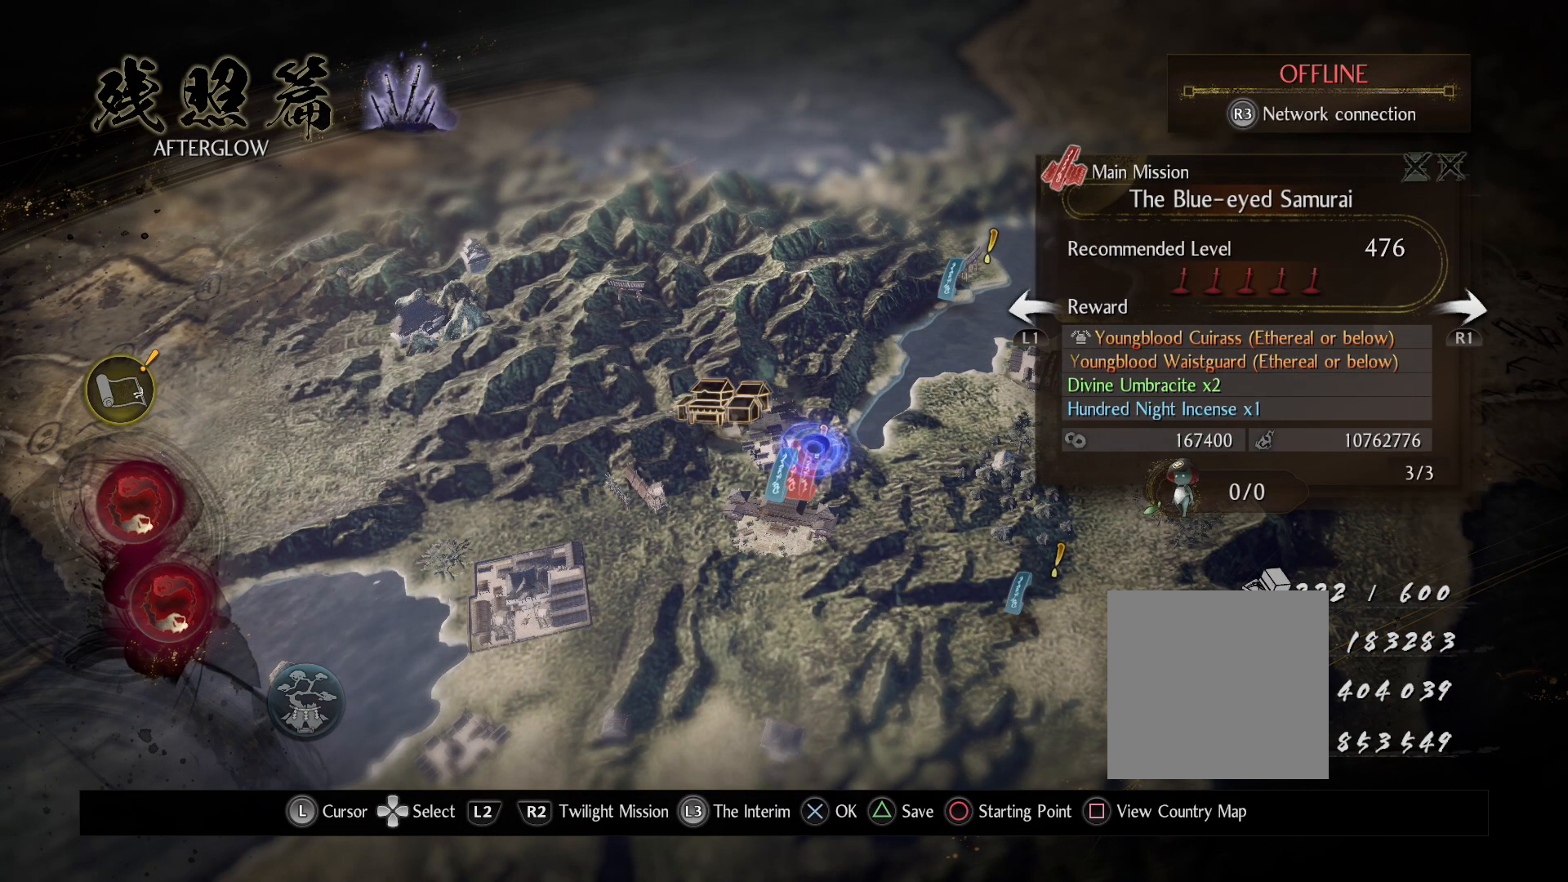
{"buttons": [], "left_stick": "center", "right_stick": "center", "events": []}
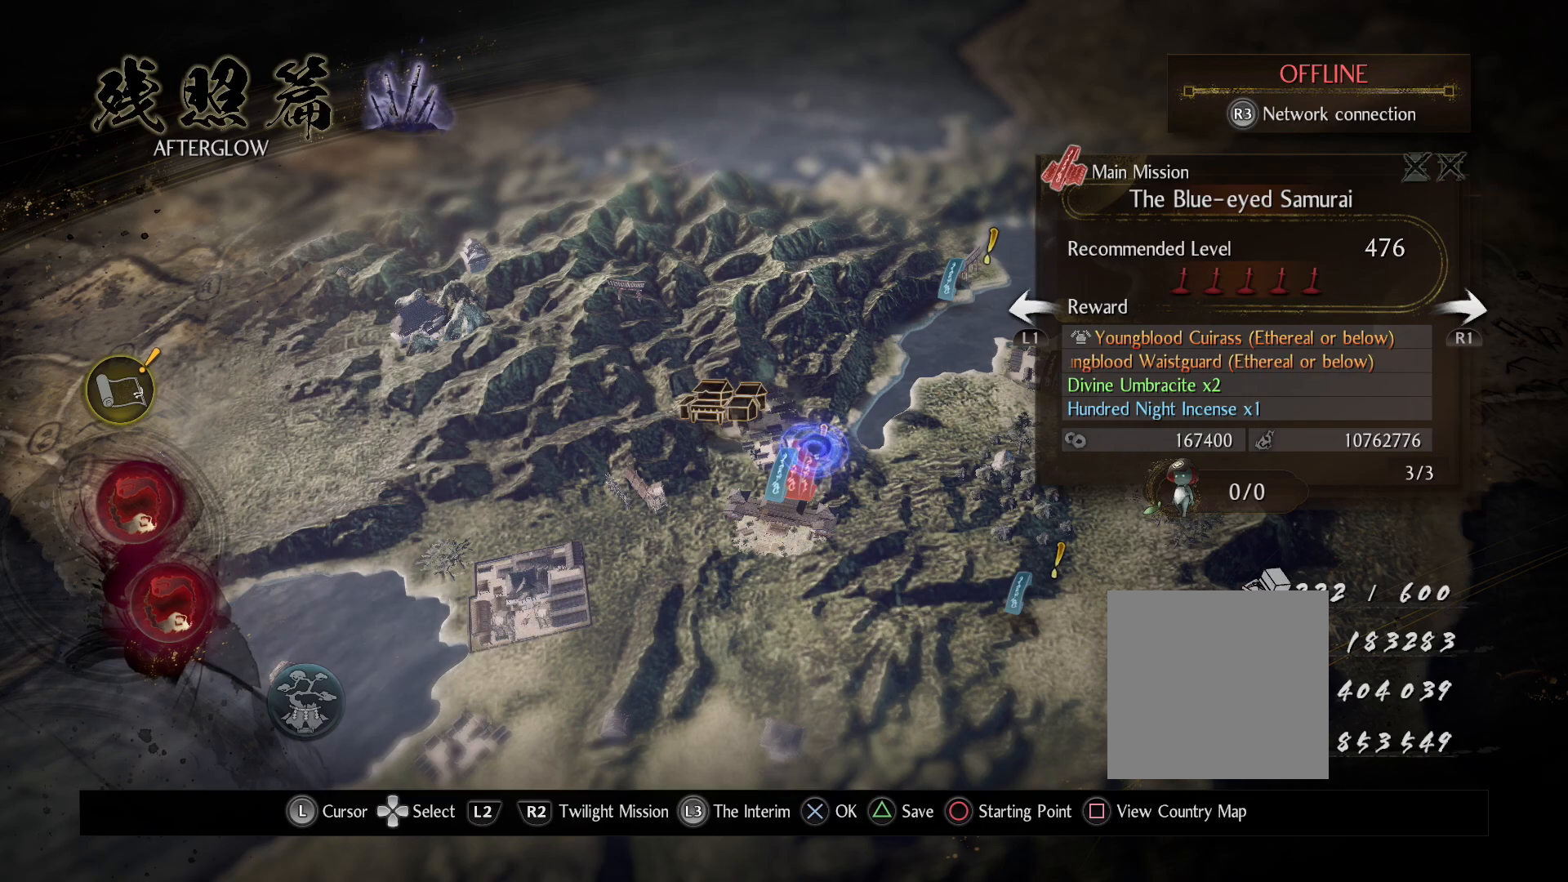
{"buttons": [], "left_stick": "center", "right_stick": "center", "events": [[33, "CROSS", "down"], [183, "CROSS", "up"]]}
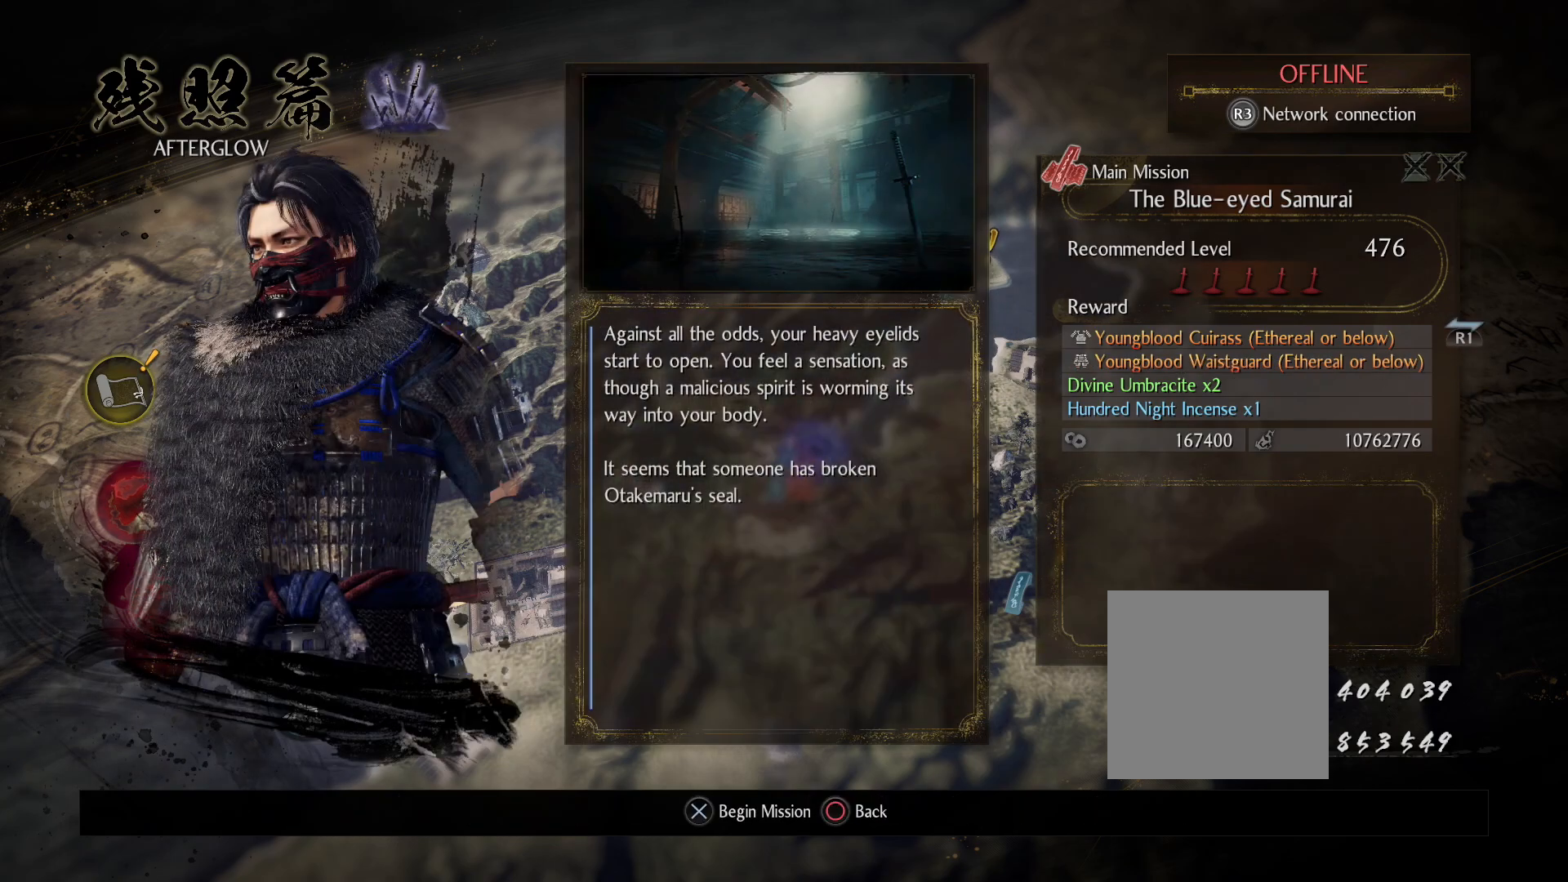
{"buttons": [], "left_stick": "center", "right_stick": "center", "events": []}
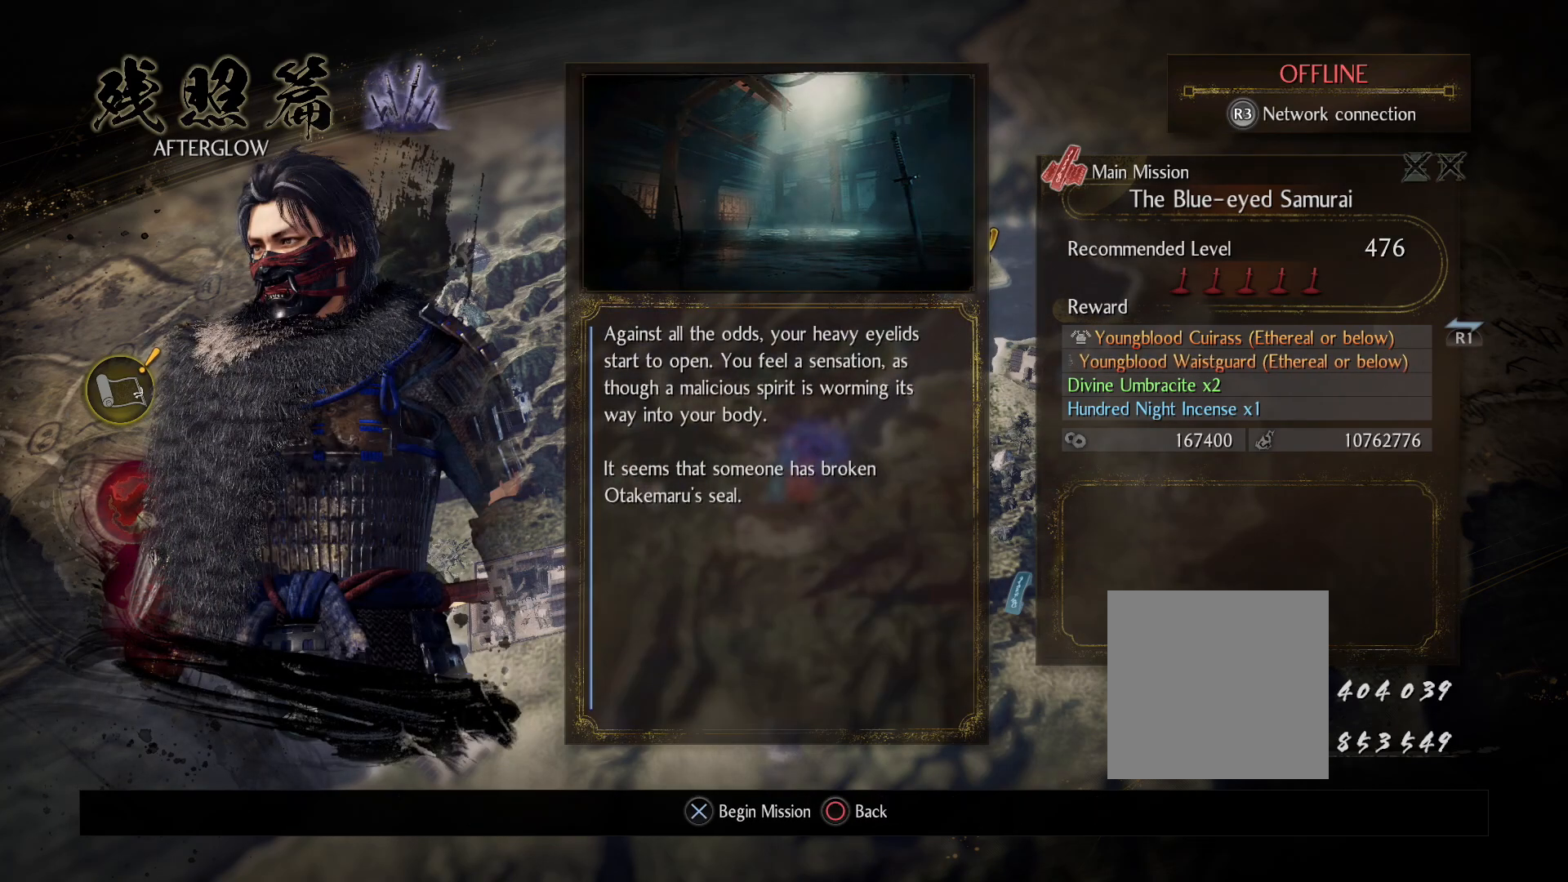
{"buttons": [], "left_stick": "center", "right_stick": "center", "events": []}
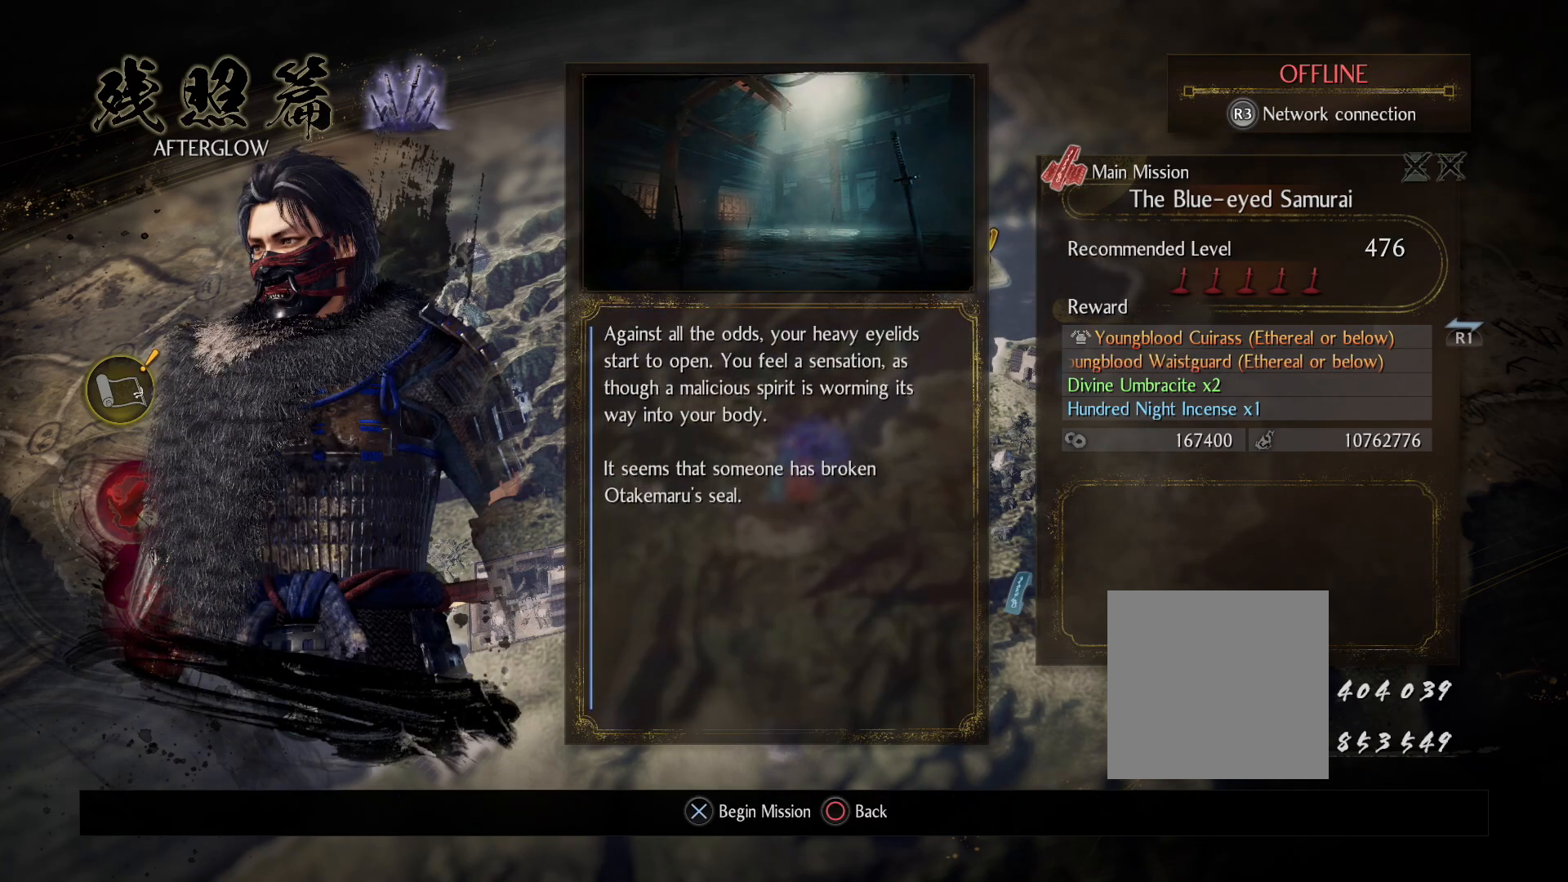
{"buttons": [], "left_stick": "center", "right_stick": "center", "events": []}
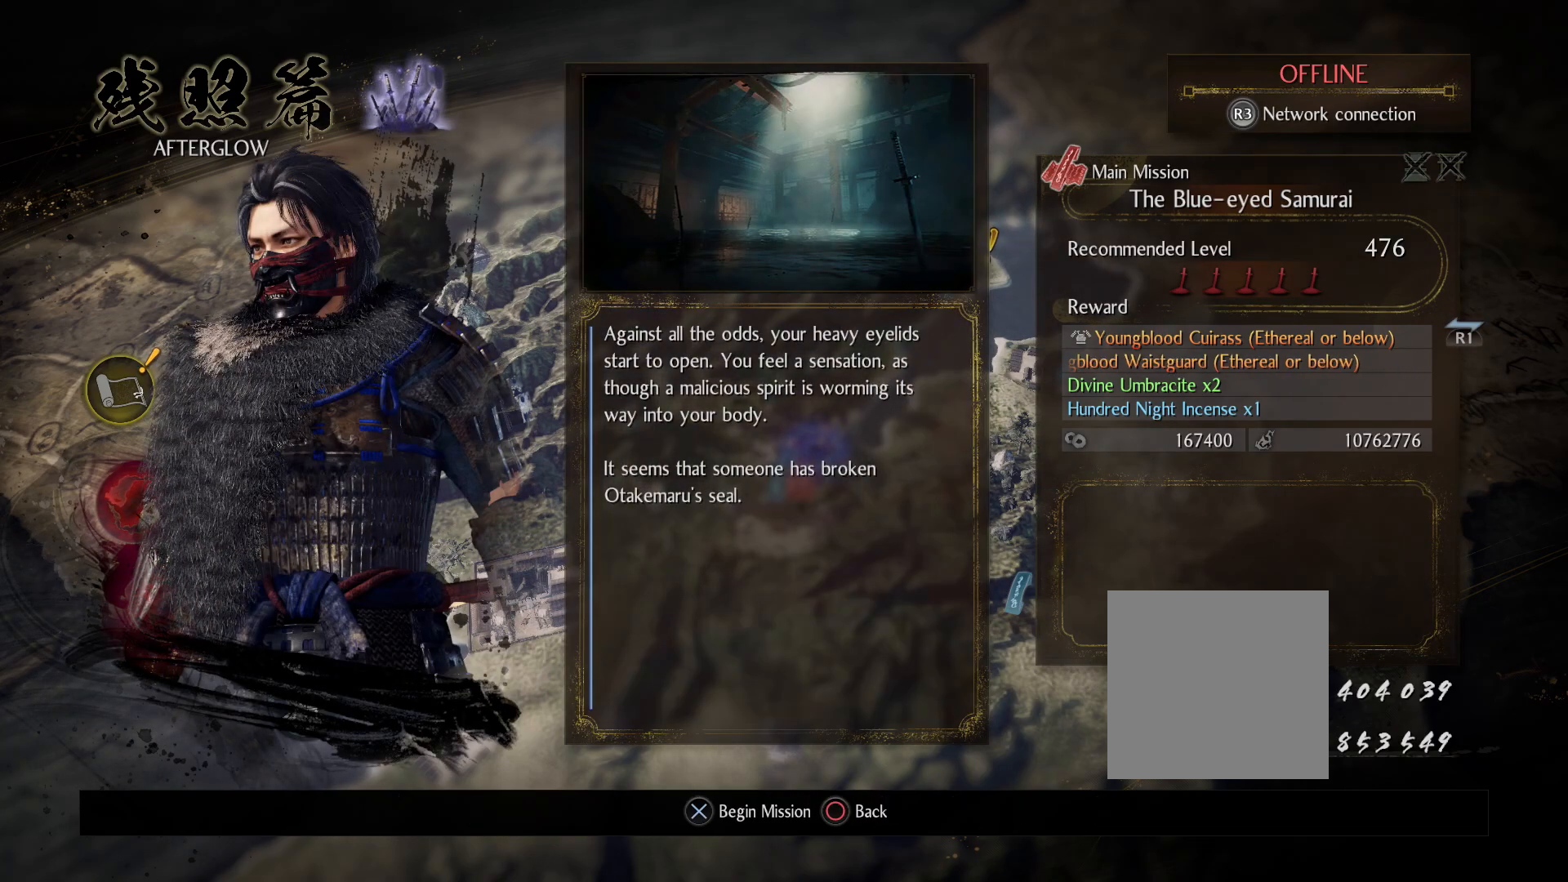
{"buttons": [], "left_stick": "center", "right_stick": "center", "events": []}
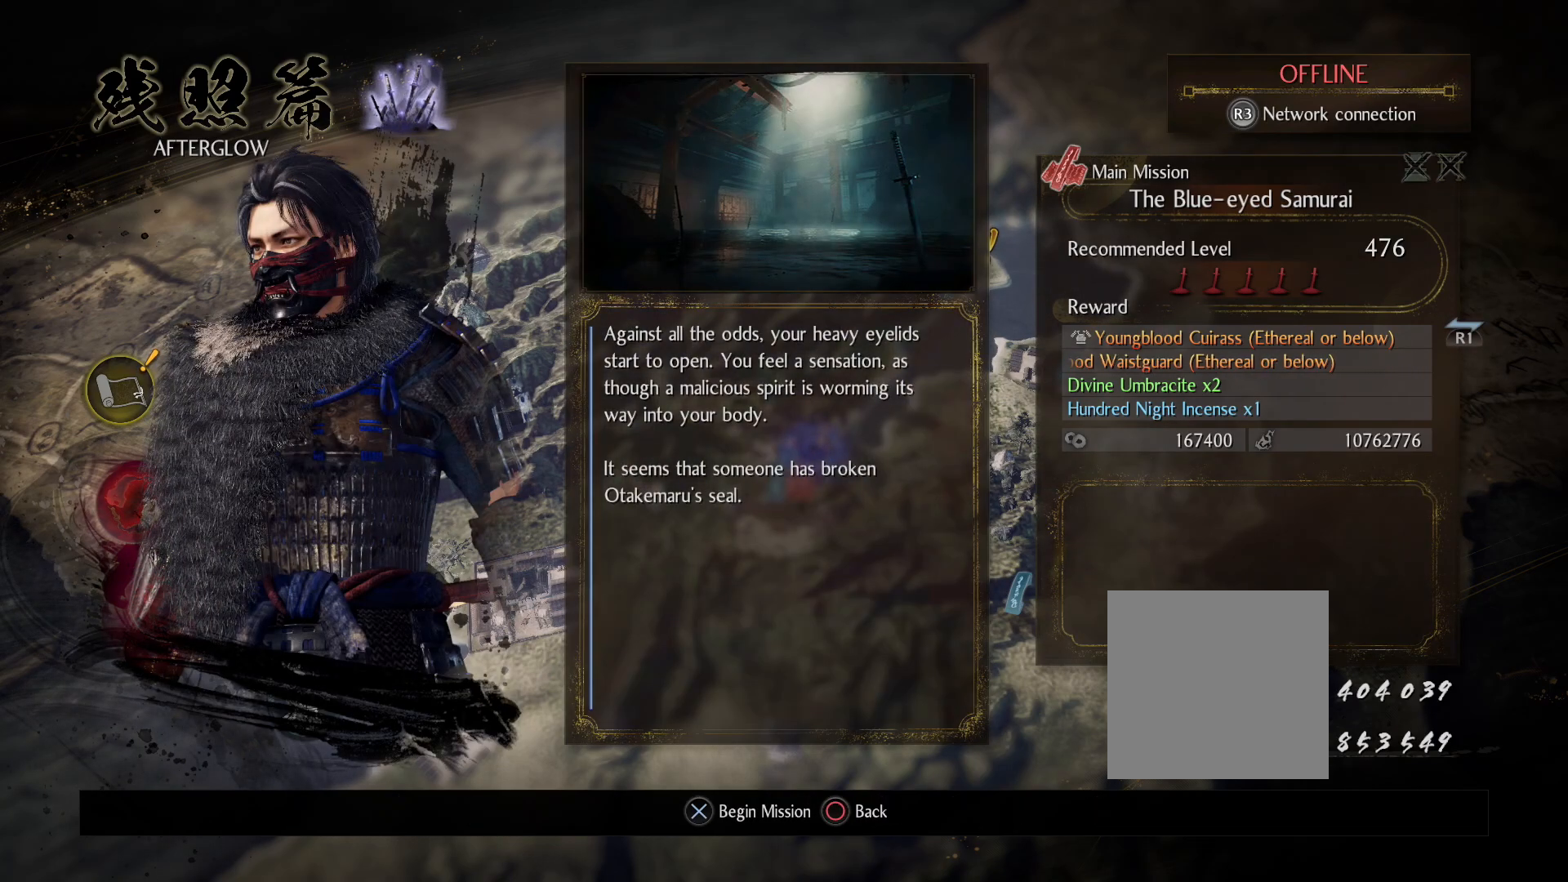
{"buttons": ["CROSS"], "left_stick": "center", "right_stick": "center", "events": [[67, "CROSS", "down"], [200, "CROSS", "up"], [467, "CROSS", "down"]]}
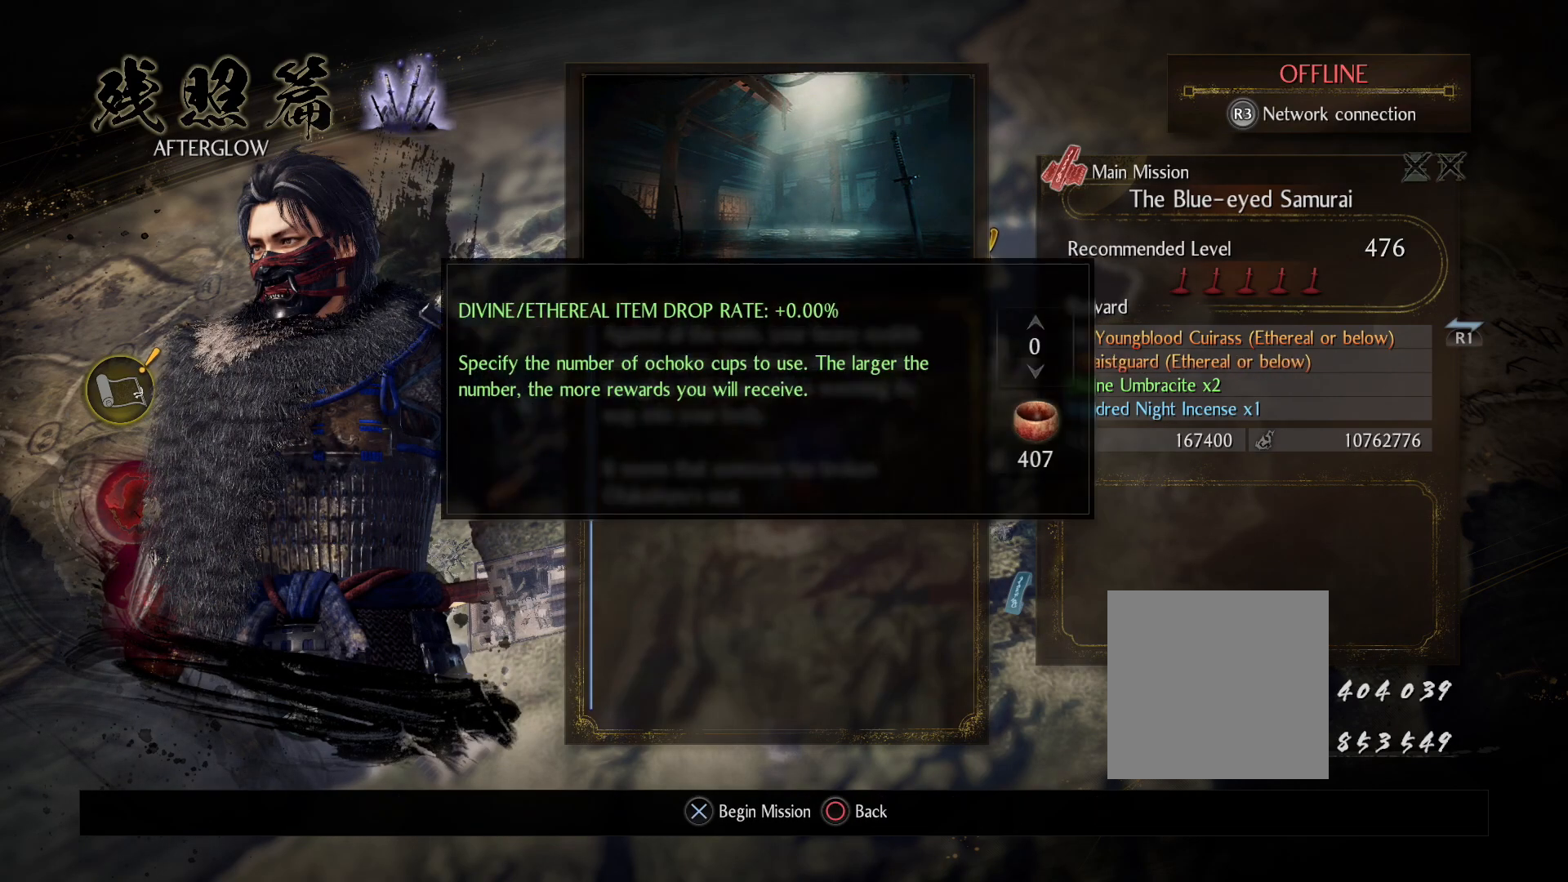
{"buttons": [], "left_stick": "center", "right_stick": "center", "events": [[67, "CROSS", "up"]]}